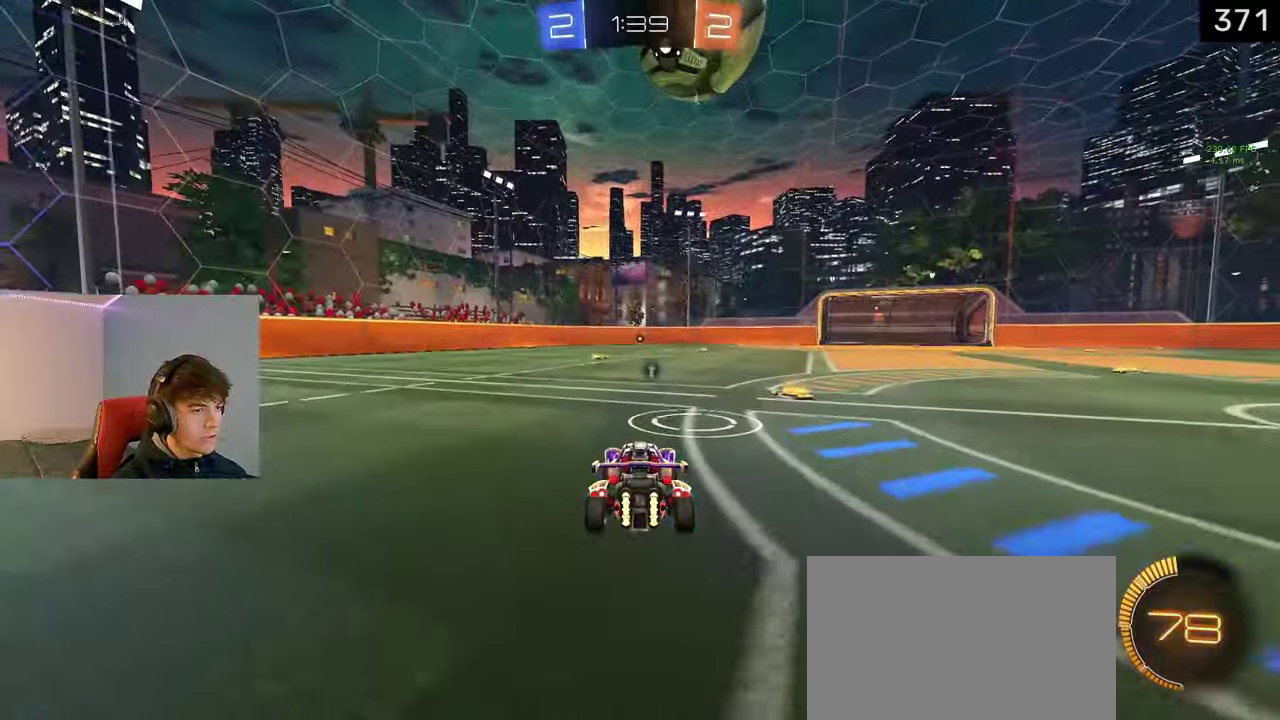
Gameplay with a controller (PlayStation layout); each line is a JSON object with the inputs held at the frame after it. "events" lists button and stick changes between this image and that frame as [ms after this image, input, new state], when the widget could be followed in between. Not read: R1.
{"buttons": ["R2"], "left_stick": "left", "right_stick": "center"}
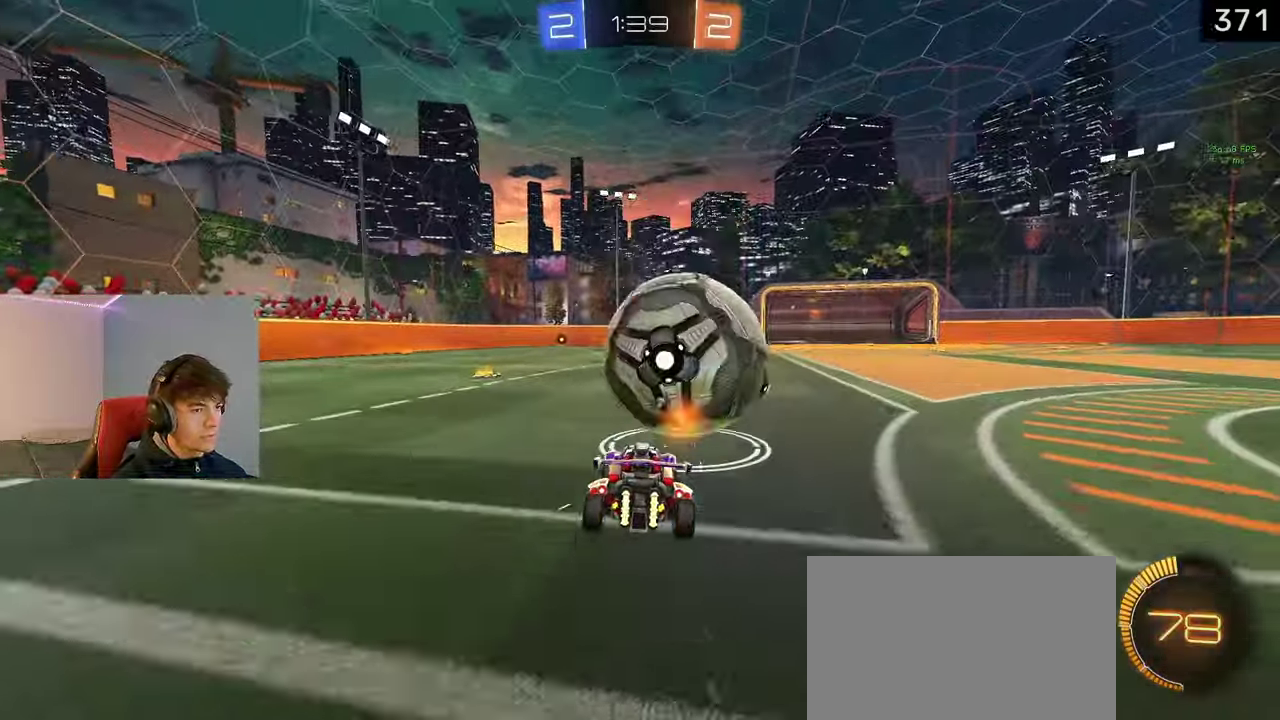
{"buttons": ["L1", "R2"], "left_stick": "center", "right_stick": "center", "events": [[33, "L1", "down"], [33, "left_stick", "center"], [183, "TRIANGLE", "down"], [300, "TRIANGLE", "up"]]}
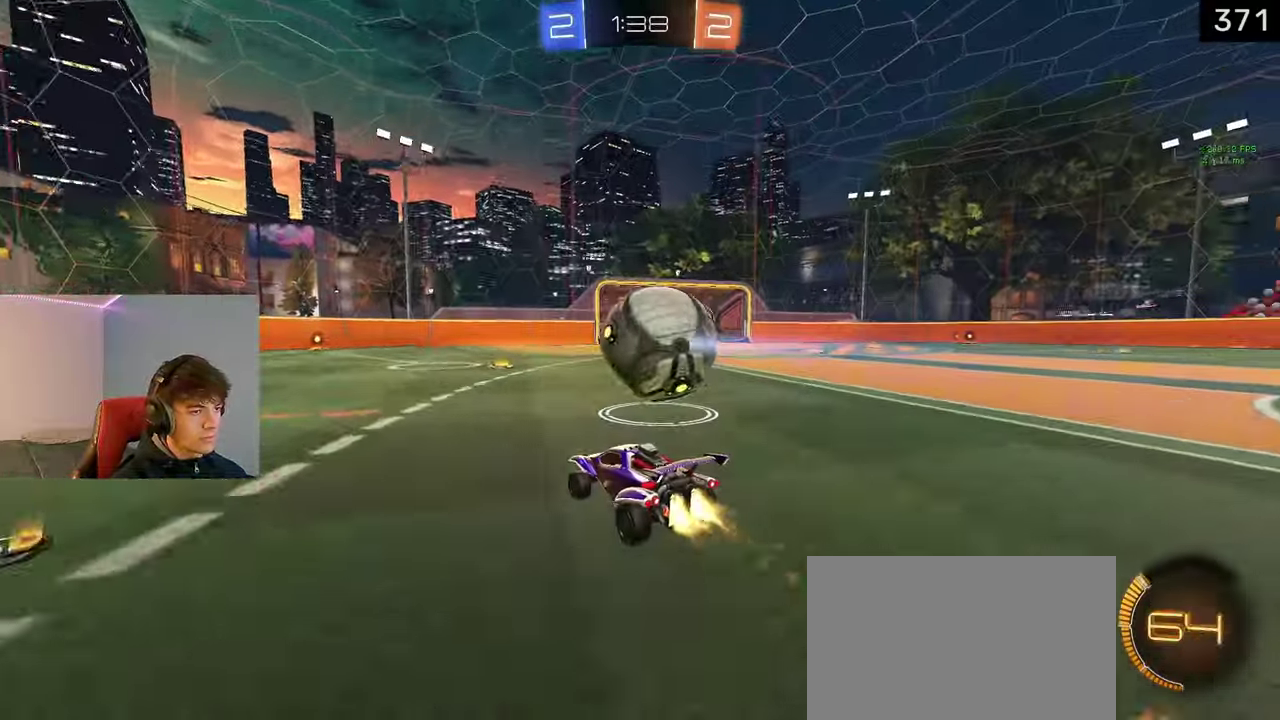
{"buttons": ["R2"], "left_stick": "right", "right_stick": "center", "events": [[317, "L1", "up"], [450, "left_stick", "right"]]}
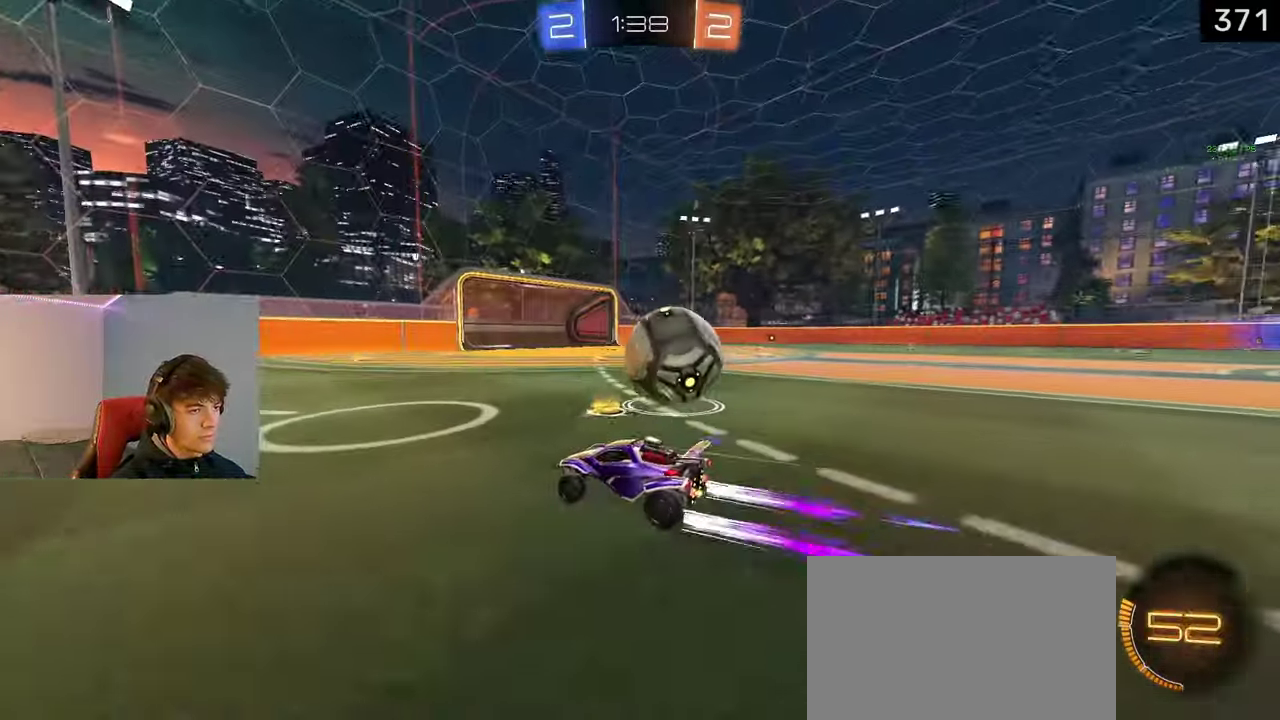
{"buttons": [], "left_stick": "right", "right_stick": "center", "events": [[200, "L1", "down"], [250, "TRIANGLE", "down"], [367, "TRIANGLE", "up"], [383, "R2", "up"], [417, "L1", "up"]]}
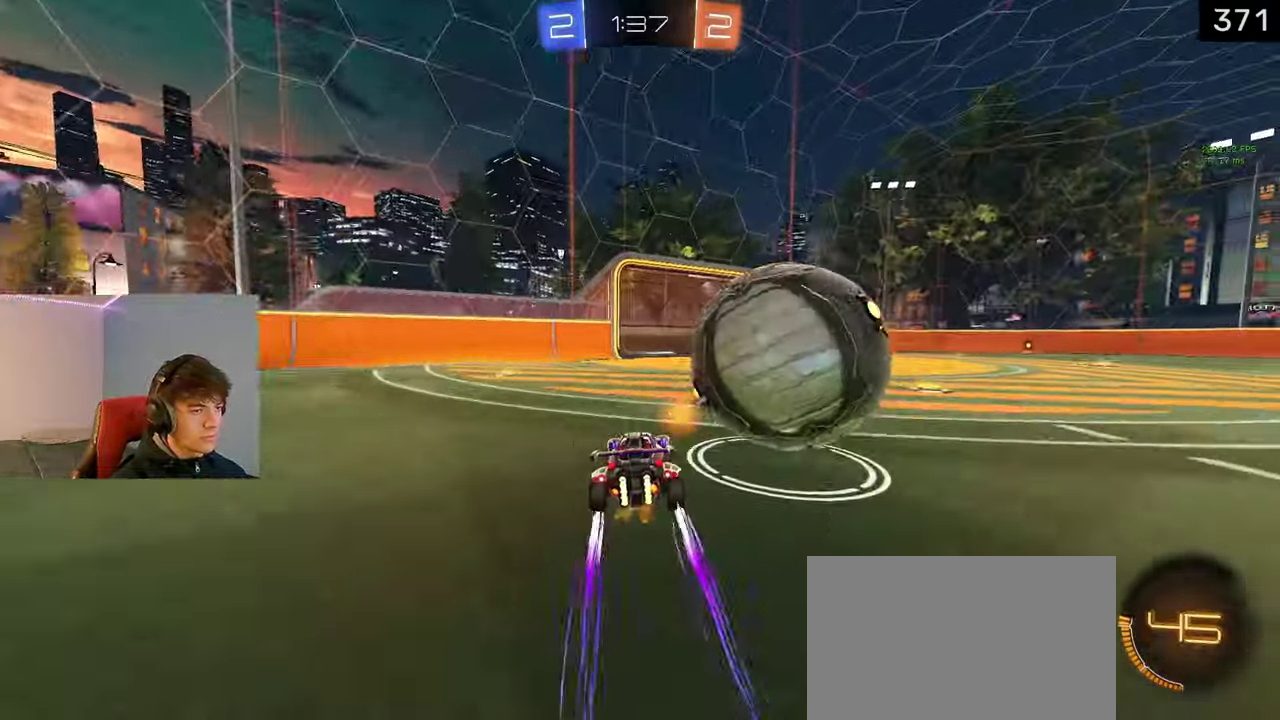
{"buttons": ["R2"], "left_stick": "left", "right_stick": "center", "events": [[300, "left_stick", "center"], [467, "R2", "down"], [467, "left_stick", "left"]]}
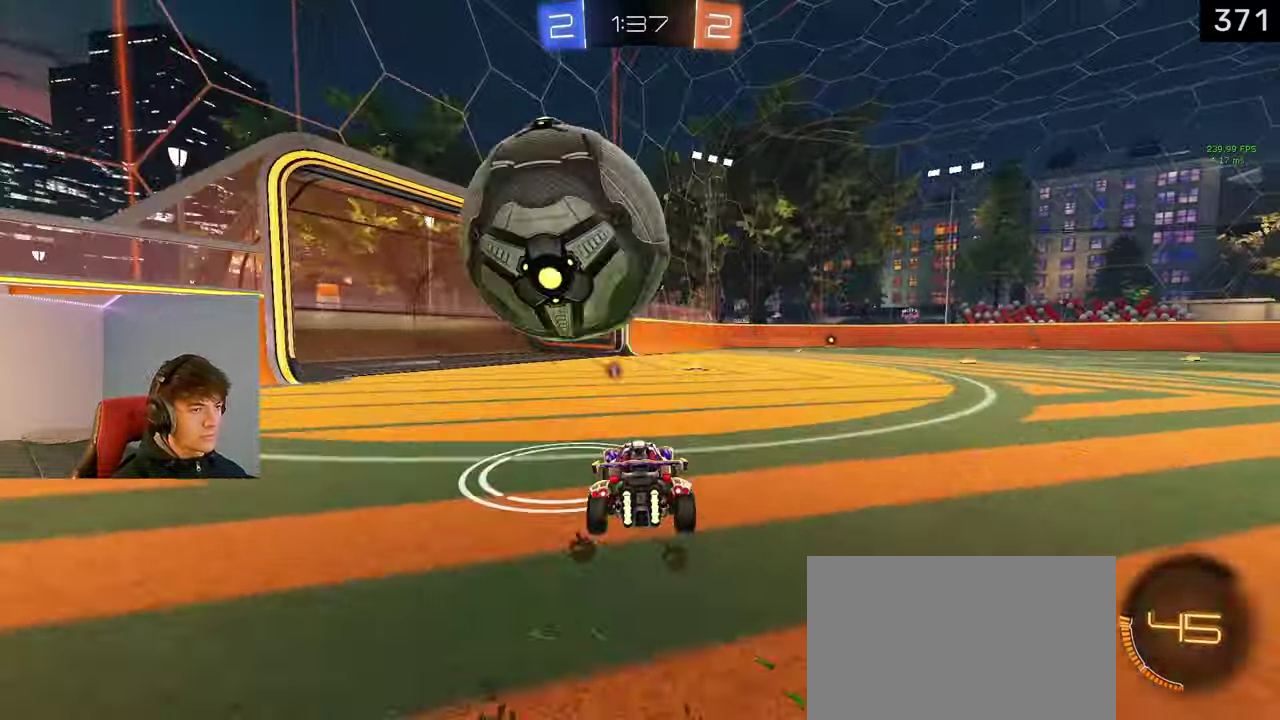
{"buttons": ["L1", "R2"], "left_stick": "right", "right_stick": "center", "events": [[117, "left_stick", "center"], [167, "TRIANGLE", "down"], [167, "left_stick", "right"], [300, "L1", "down"], [300, "TRIANGLE", "up"]]}
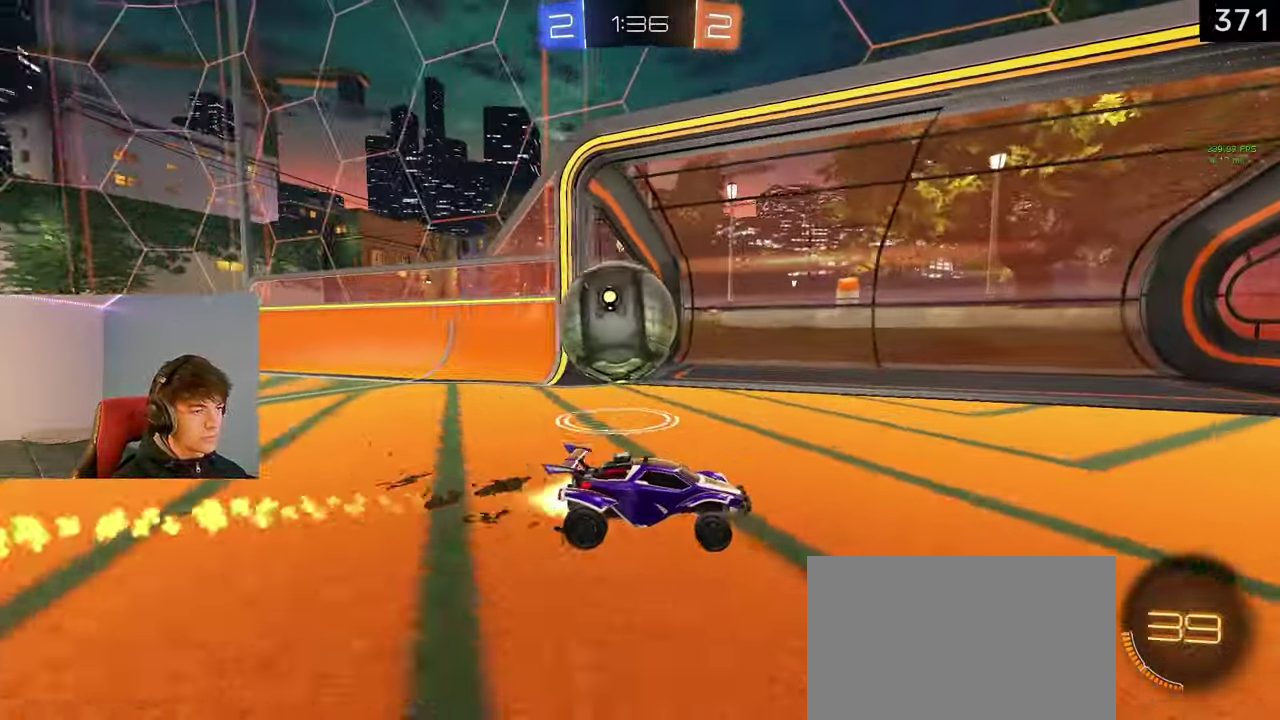
{"buttons": ["R2"], "left_stick": "center", "right_stick": "center", "events": [[233, "TRIANGLE", "down"], [317, "left_stick", "center"], [383, "L1", "up"], [383, "TRIANGLE", "up"]]}
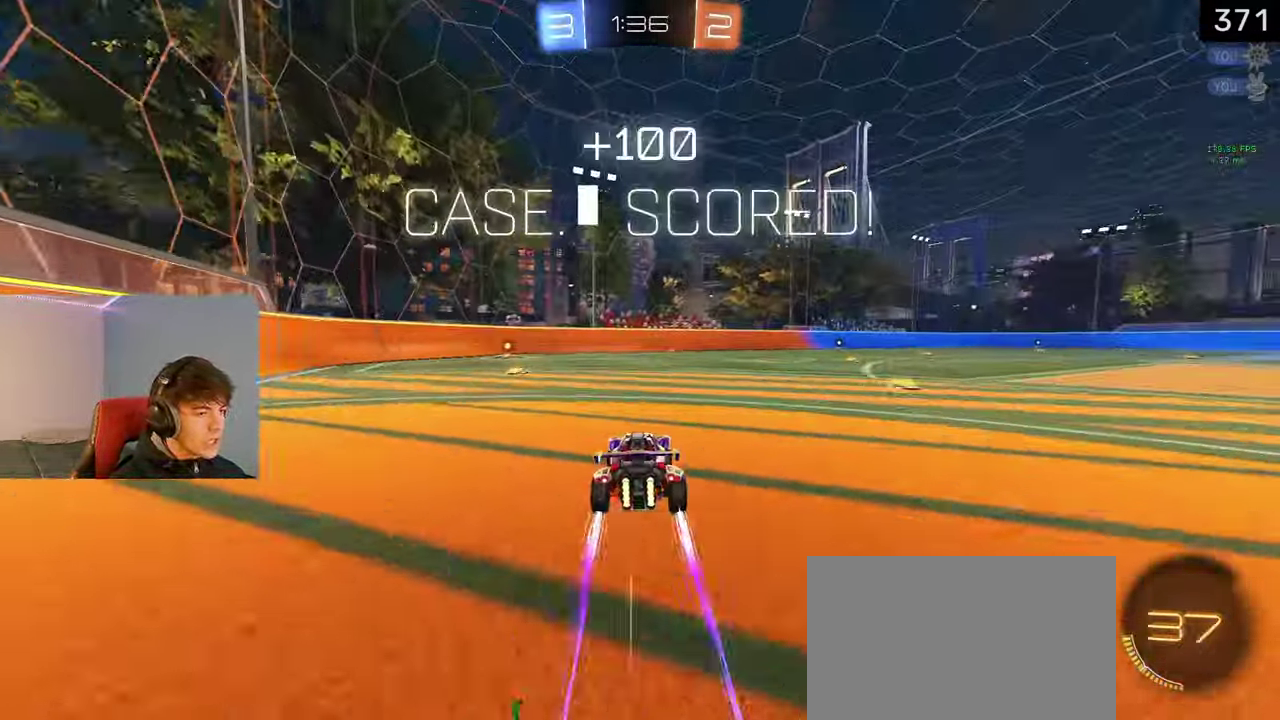
{"buttons": [], "left_stick": "center", "right_stick": "center", "events": [[167, "R2", "up"], [250, "left_stick", "right"], [483, "left_stick", "center"]]}
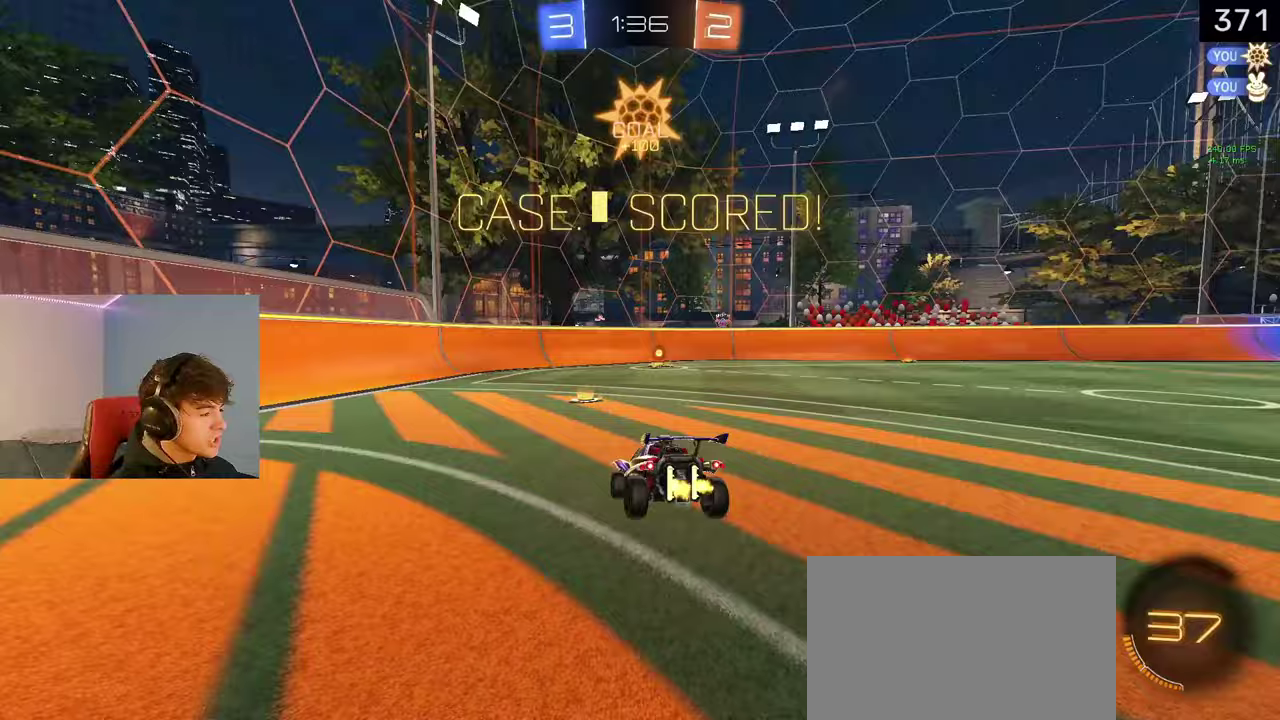
{"buttons": [], "left_stick": "down", "right_stick": "center", "events": [[100, "left_stick", "up-left"], [183, "left_stick", "left"], [350, "left_stick", "center"], [500, "left_stick", "down"]]}
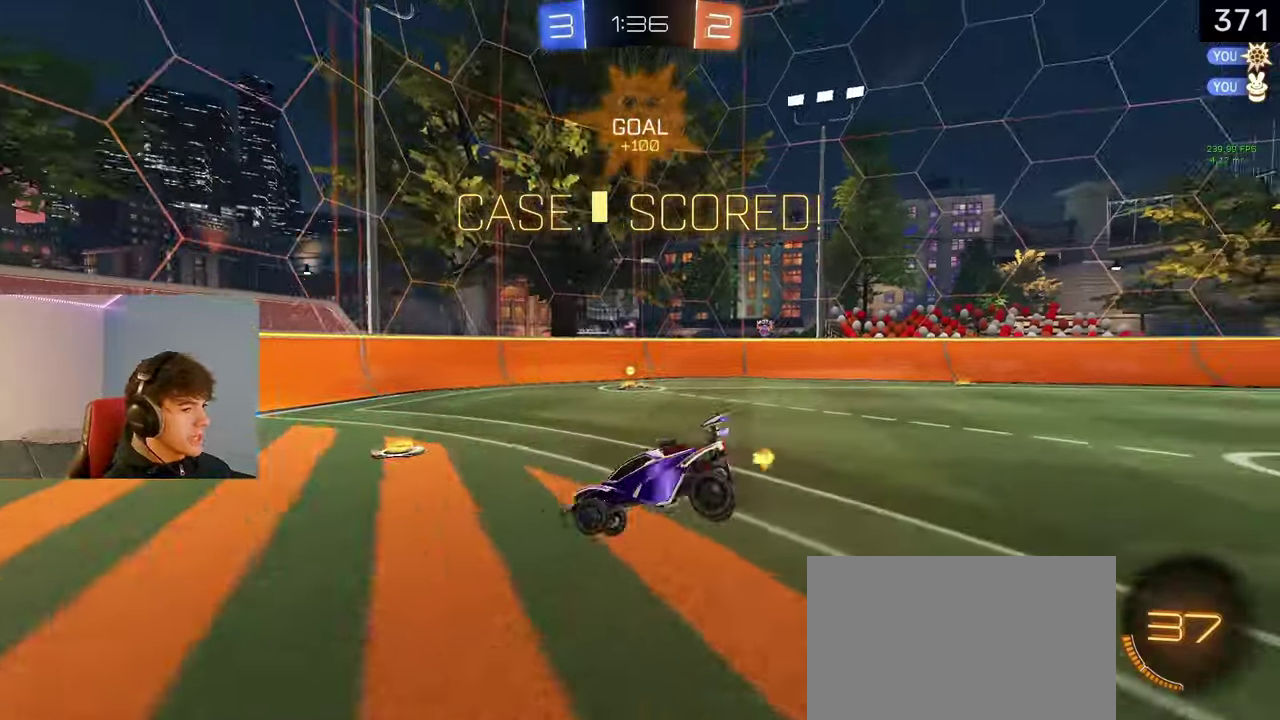
{"buttons": ["SQUARE", "R2"], "left_stick": "up", "right_stick": "center", "events": [[33, "CROSS", "down"], [200, "CROSS", "up"], [250, "left_stick", "down-left"], [300, "R2", "down"], [333, "left_stick", "up"], [383, "SQUARE", "down"]]}
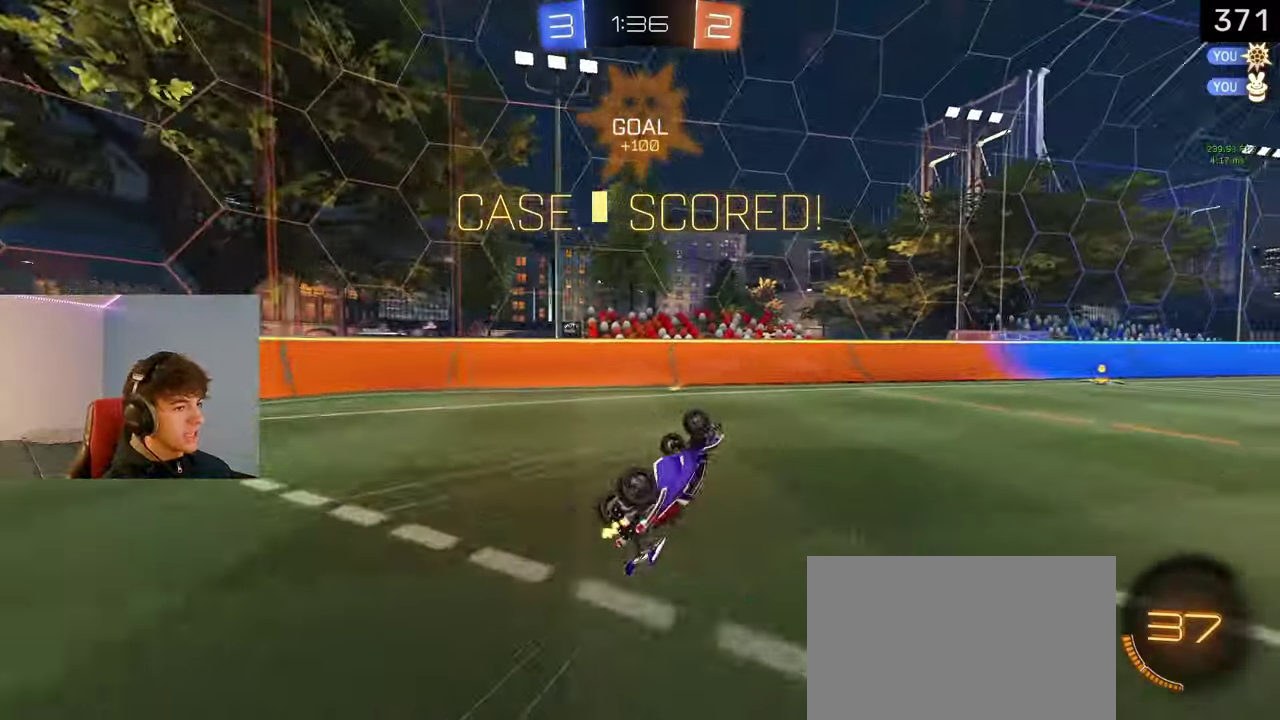
{"buttons": ["R2"], "left_stick": "center", "right_stick": "center", "events": [[417, "left_stick", "center"], [467, "SQUARE", "up"]]}
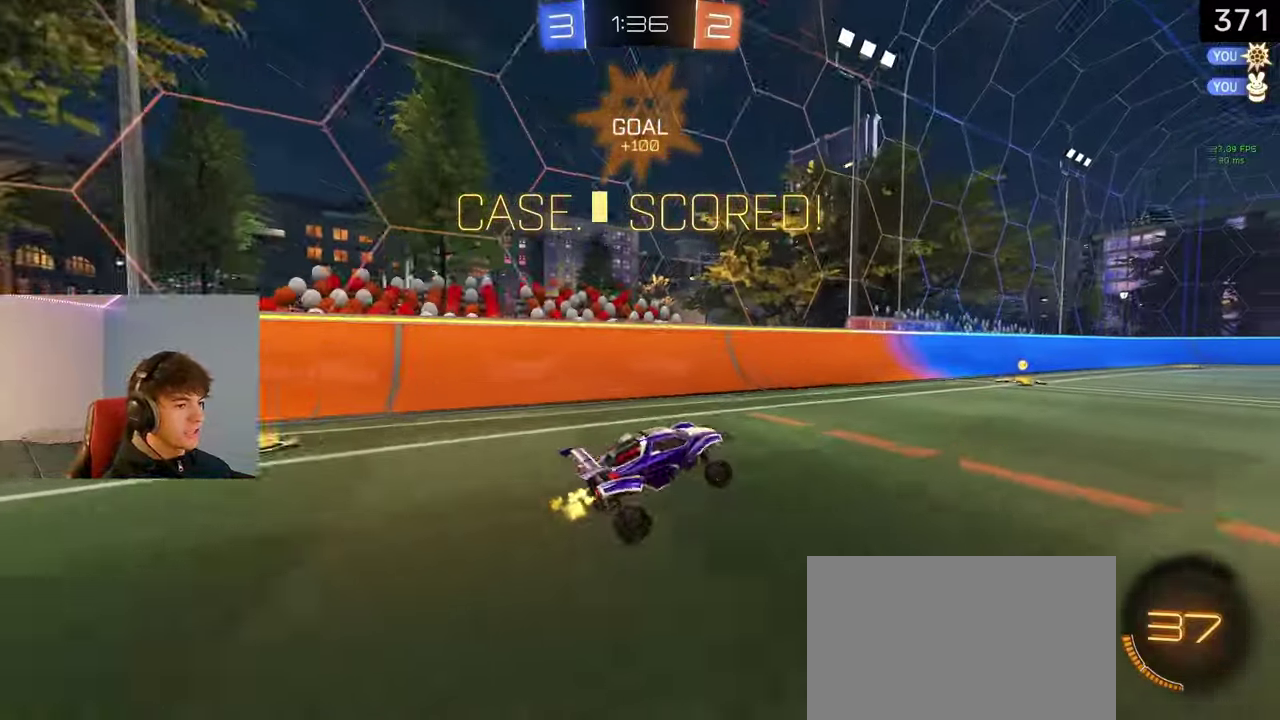
{"buttons": ["L1", "R2"], "left_stick": "center", "right_stick": "center", "events": [[167, "L1", "down"], [167, "left_stick", "right"], [367, "left_stick", "center"]]}
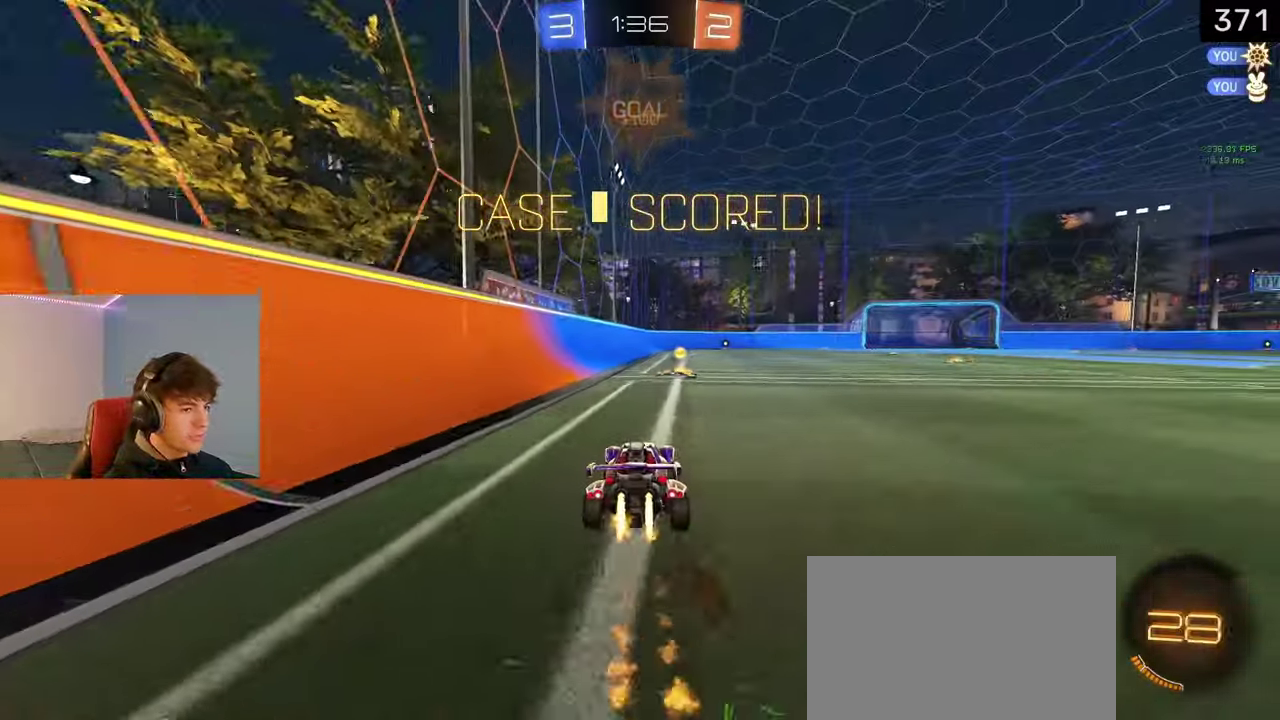
{"buttons": ["CROSS", "CIRCLE", "L1", "R2"], "left_stick": "down-right", "right_stick": "center"}
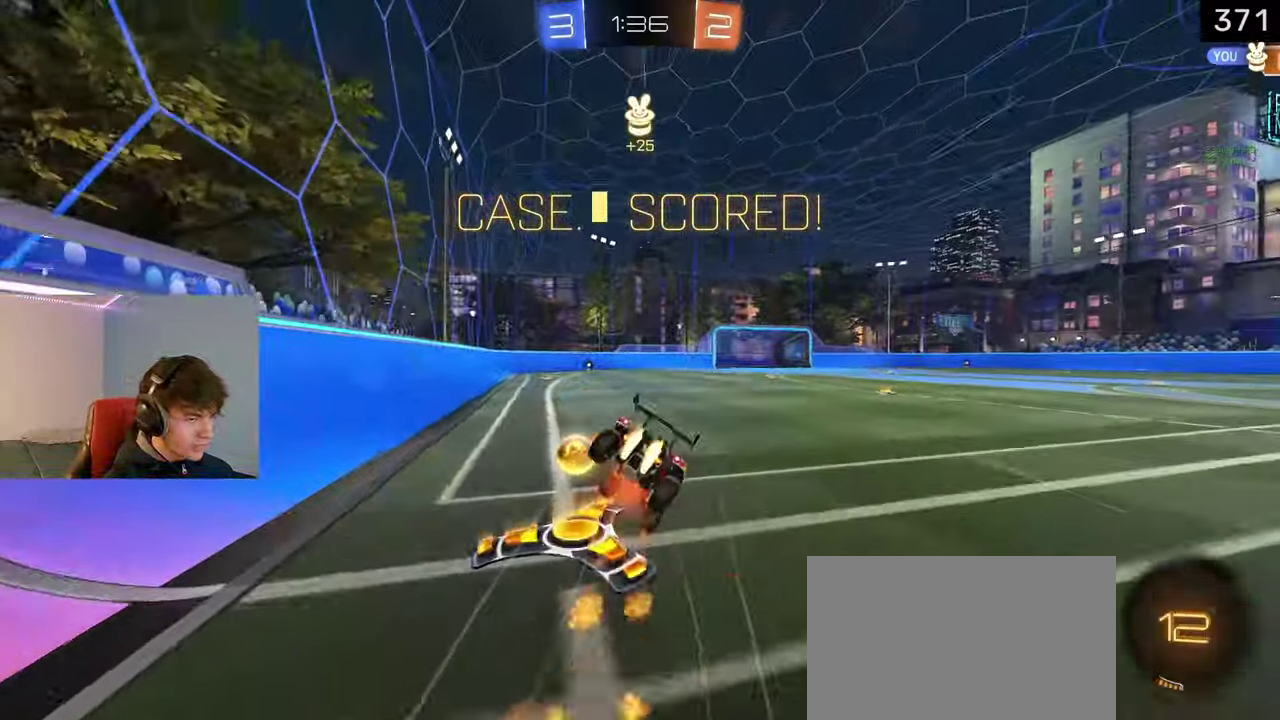
{"buttons": ["CIRCLE"], "left_stick": "down", "right_stick": "center"}
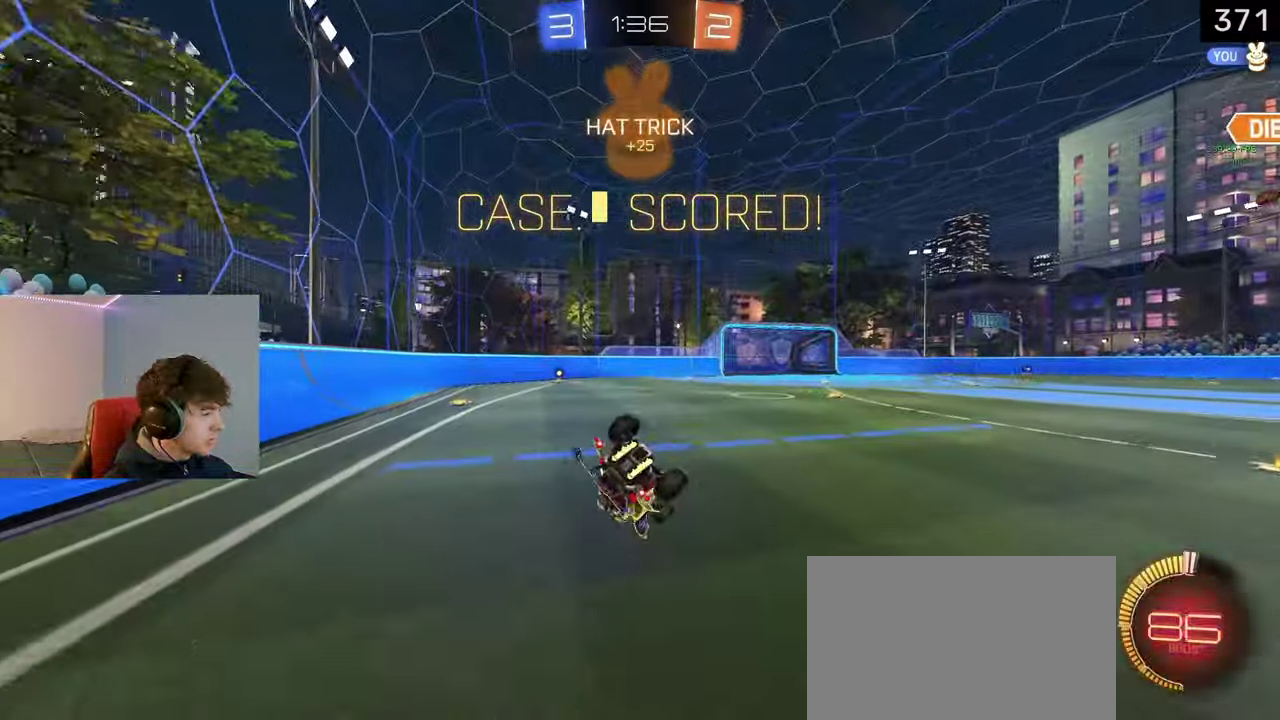
{"buttons": [], "left_stick": "center", "right_stick": "center", "events": [[333, "left_stick", "center"], [433, "CIRCLE", "up"]]}
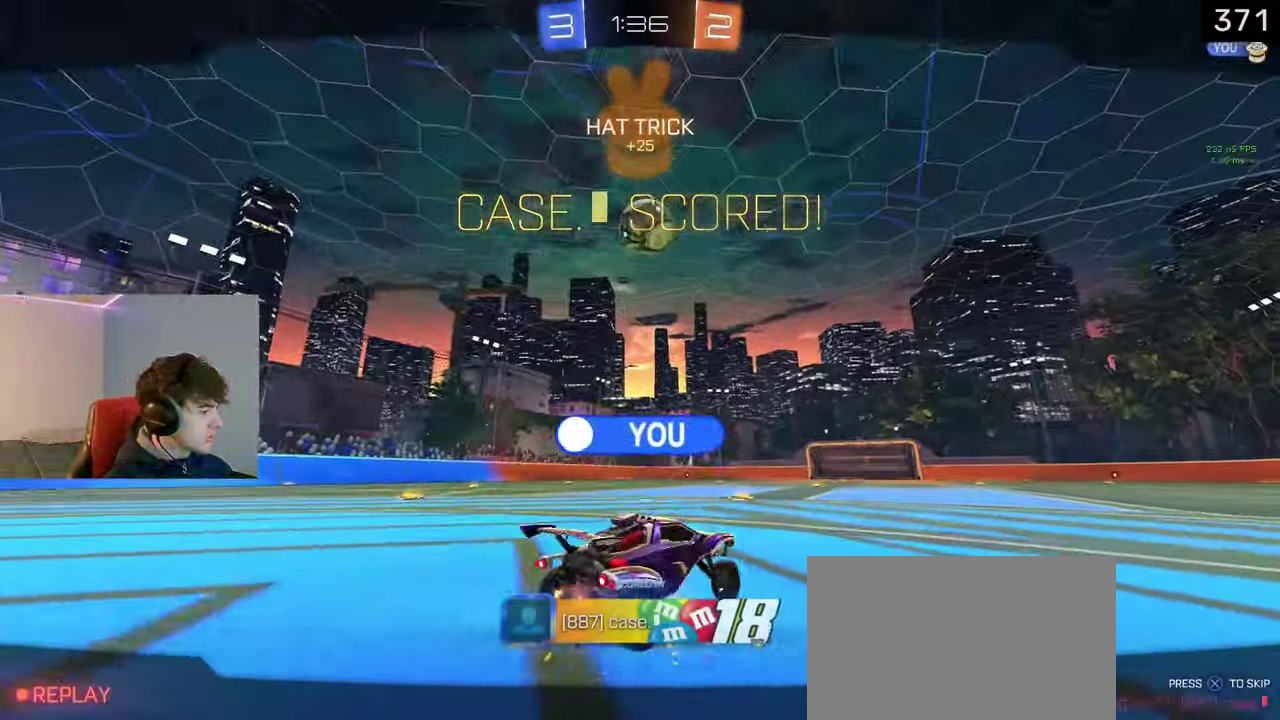
{"buttons": ["DPAD_UP"], "left_stick": "center", "right_stick": "center", "events": [[283, "CROSS", "down"], [383, "DPAD_UP", "down"], [433, "CROSS", "up"]]}
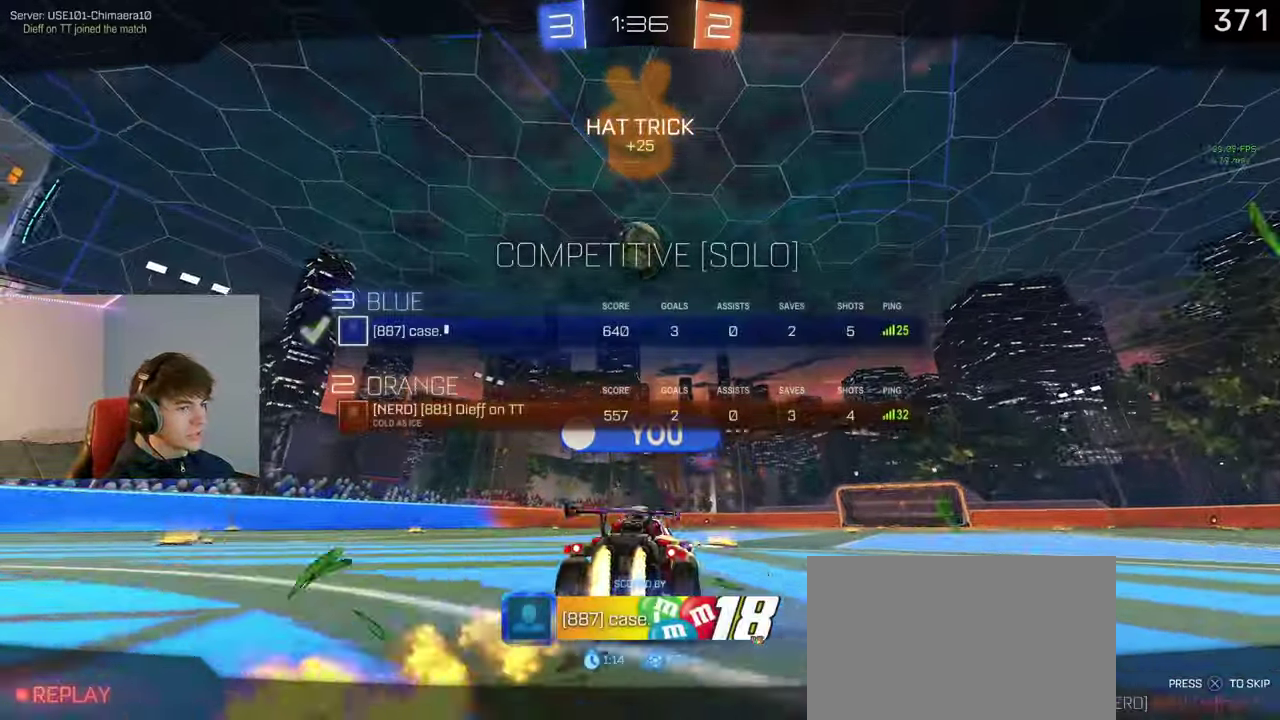
{"buttons": [], "left_stick": "center", "right_stick": "center", "events": [[67, "TRIANGLE", "down"], [150, "DPAD_UP", "up"], [167, "TRIANGLE", "up"], [250, "TRIANGLE", "down"], [417, "TRIANGLE", "up"]]}
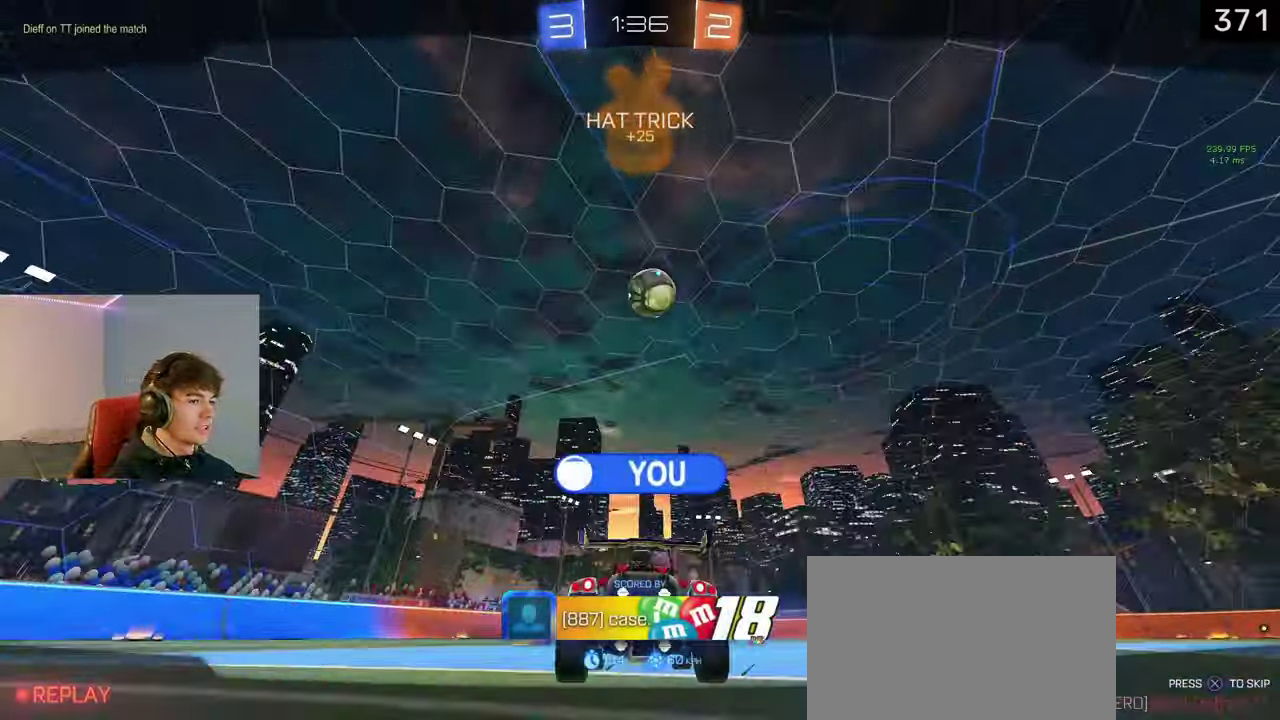
{"buttons": [], "left_stick": "center", "right_stick": "center", "events": []}
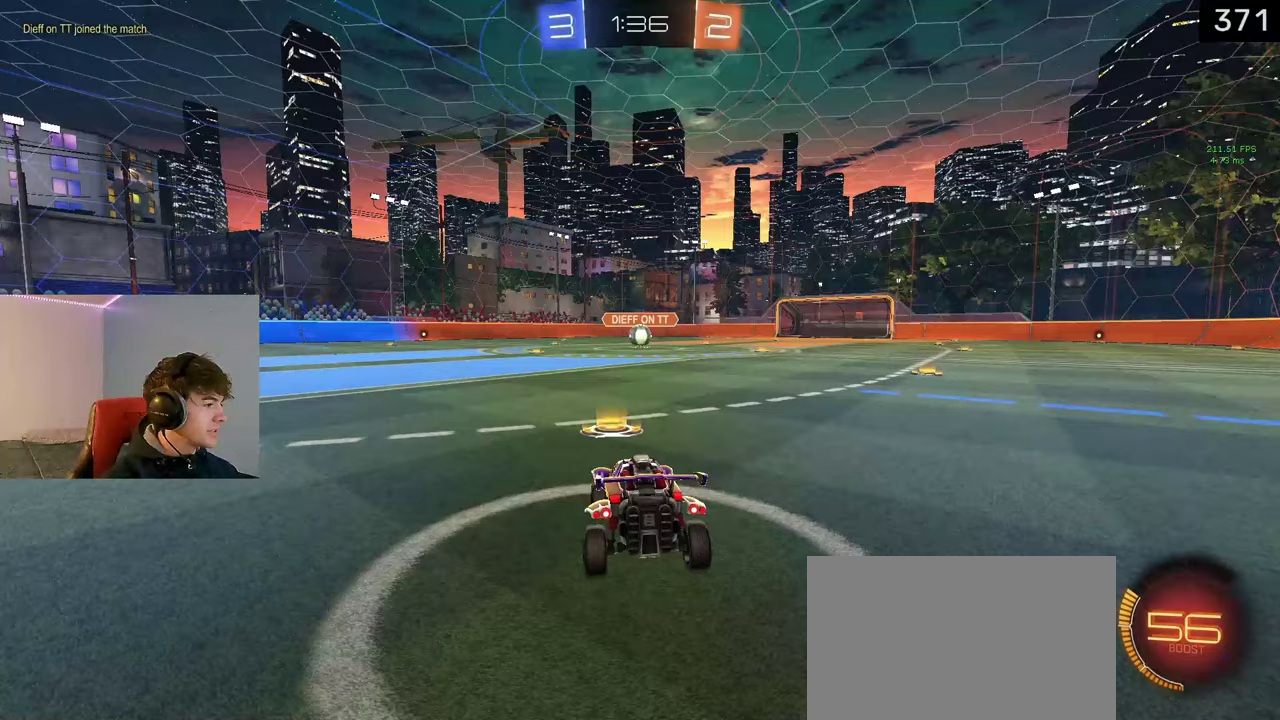
{"buttons": [], "left_stick": "center", "right_stick": "center", "events": []}
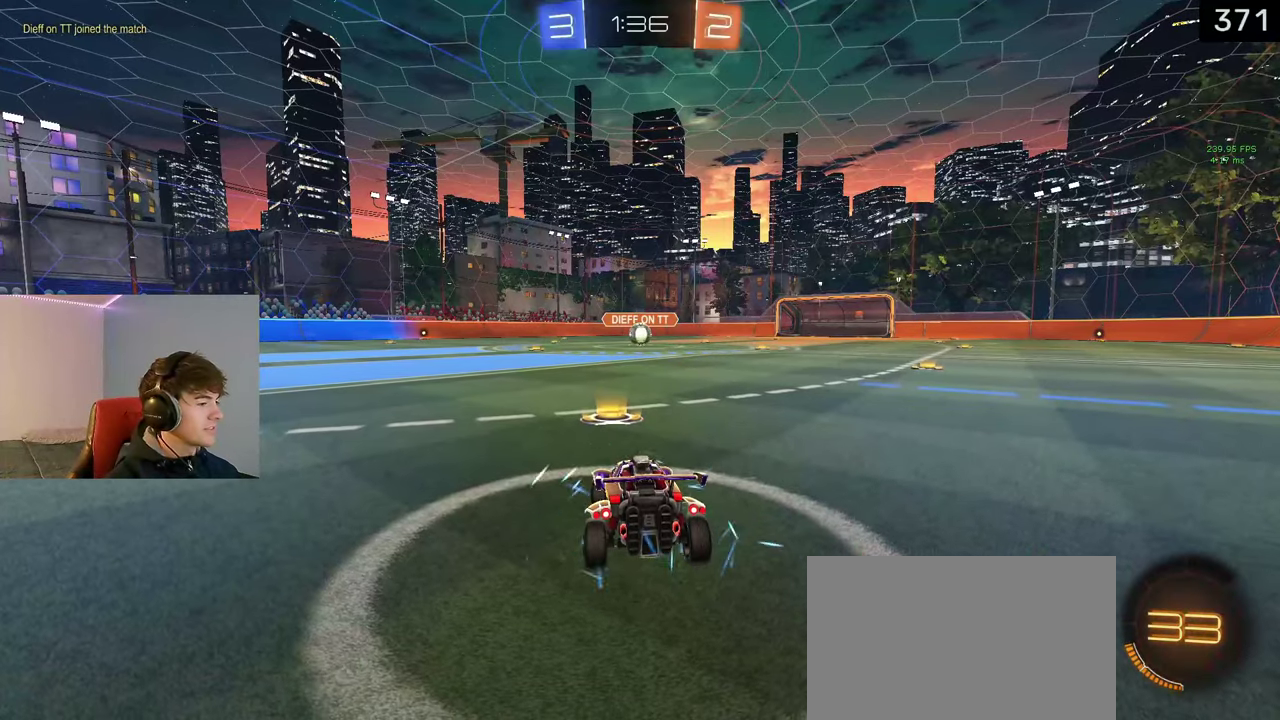
{"buttons": [], "left_stick": "center", "right_stick": "center", "events": [[167, "TRIANGLE", "down"], [267, "TRIANGLE", "up"]]}
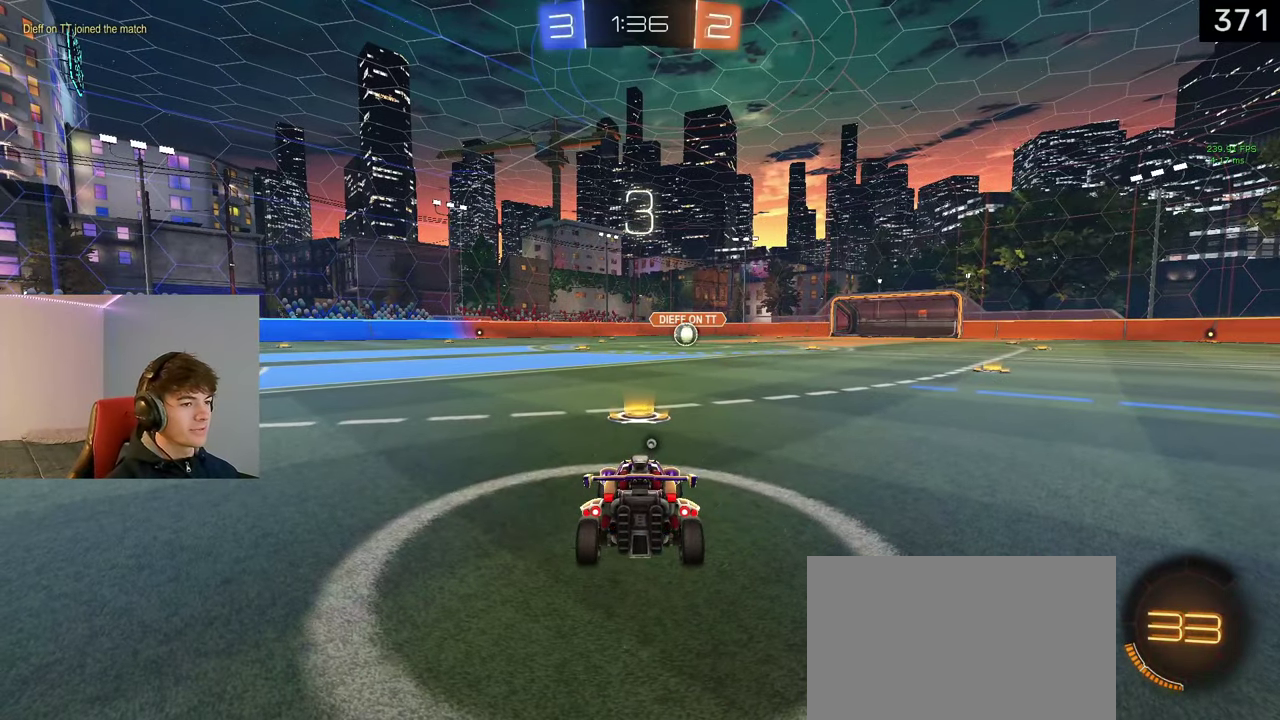
{"buttons": ["TRIANGLE", "DPAD_UP"], "left_stick": "center", "right_stick": "center", "events": [[117, "TRIANGLE", "down"], [183, "DPAD_UP", "down"], [183, "TRIANGLE", "up"], [333, "TRIANGLE", "down"], [417, "TRIANGLE", "up"], [500, "TRIANGLE", "down"]]}
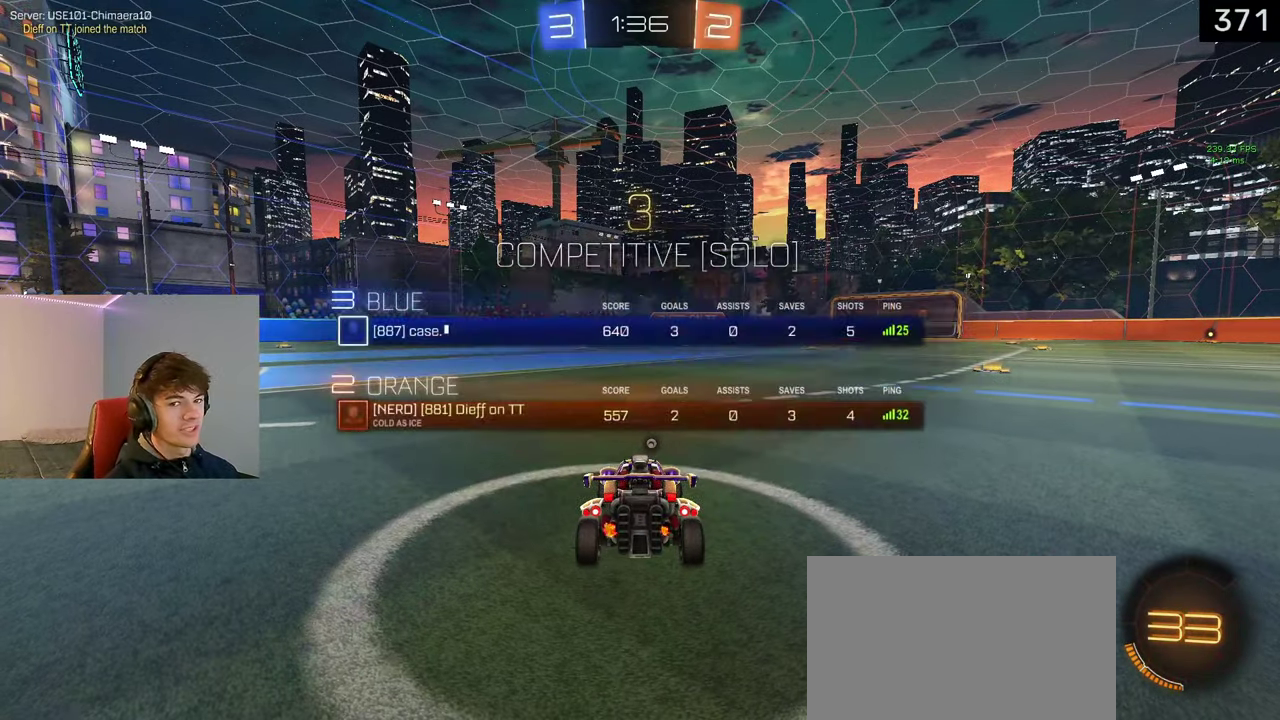
{"buttons": ["DPAD_UP"], "left_stick": "center", "right_stick": "center", "events": [[83, "TRIANGLE", "up"], [300, "R3", "down"], [367, "R3", "up"], [417, "R3", "down"], [483, "R3", "up"]]}
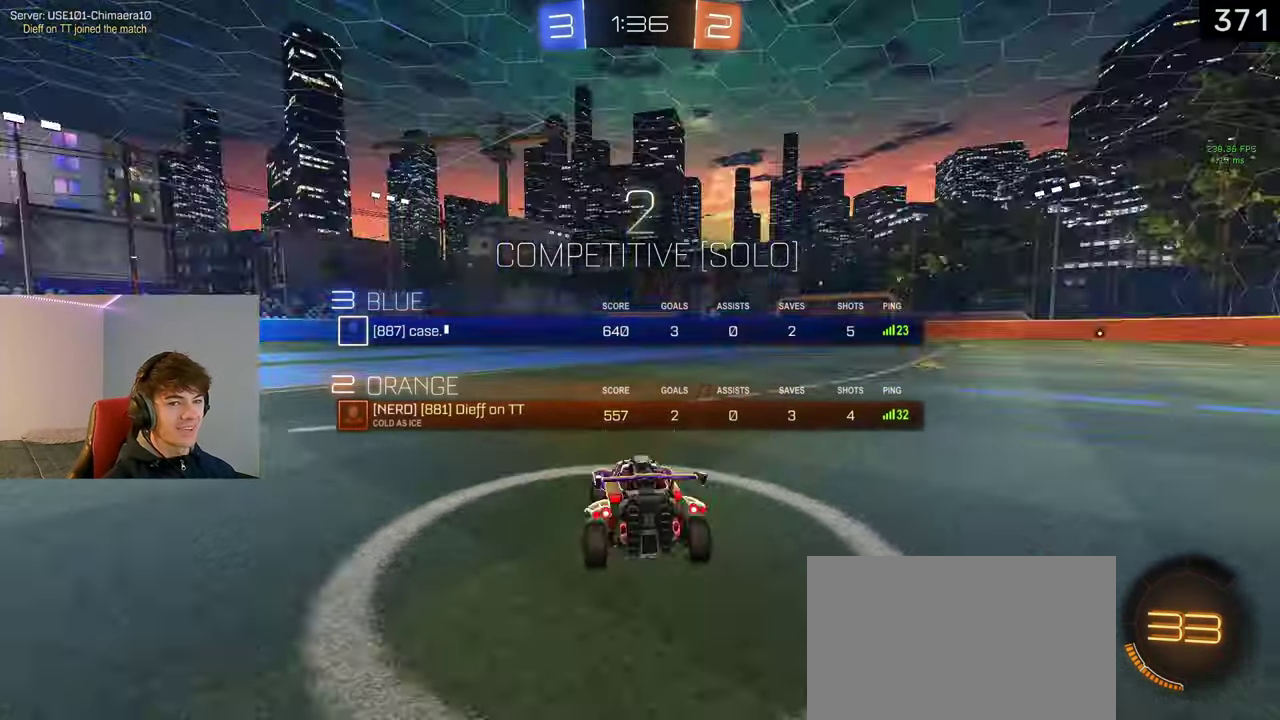
{"buttons": [], "left_stick": "center", "right_stick": "center", "events": [[150, "DPAD_UP", "up"]]}
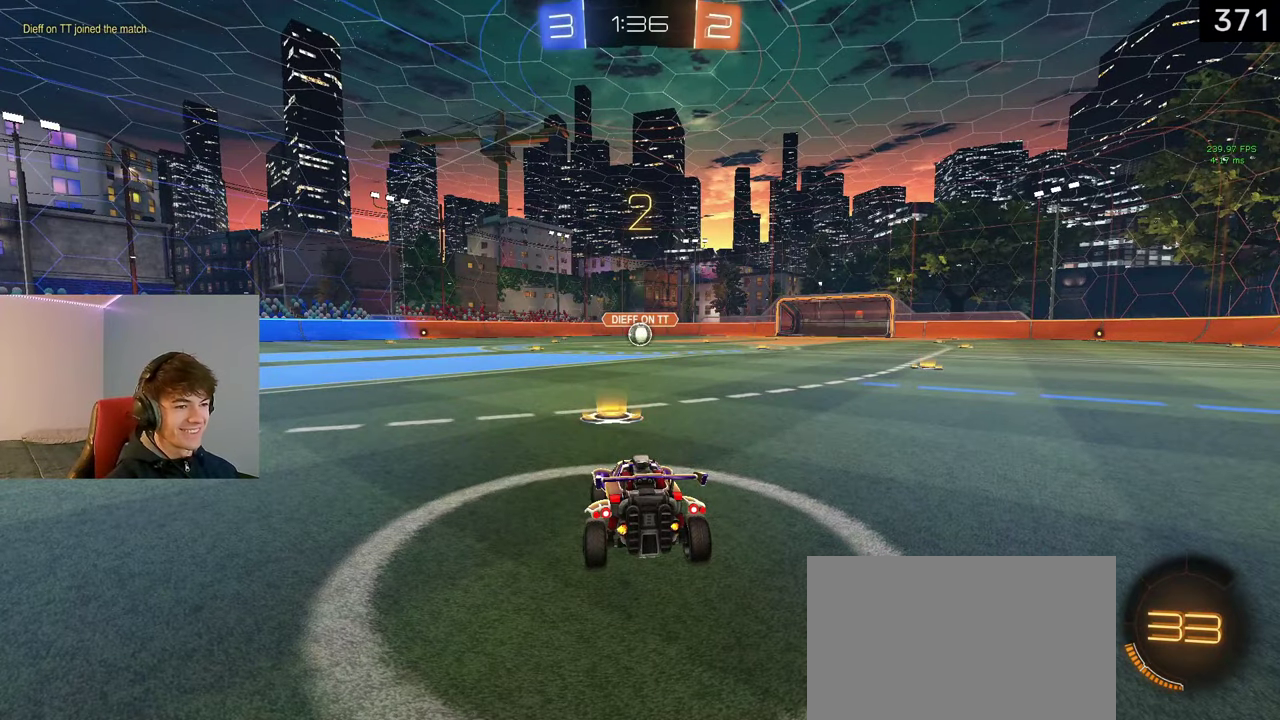
{"buttons": [], "left_stick": "center", "right_stick": "center", "events": []}
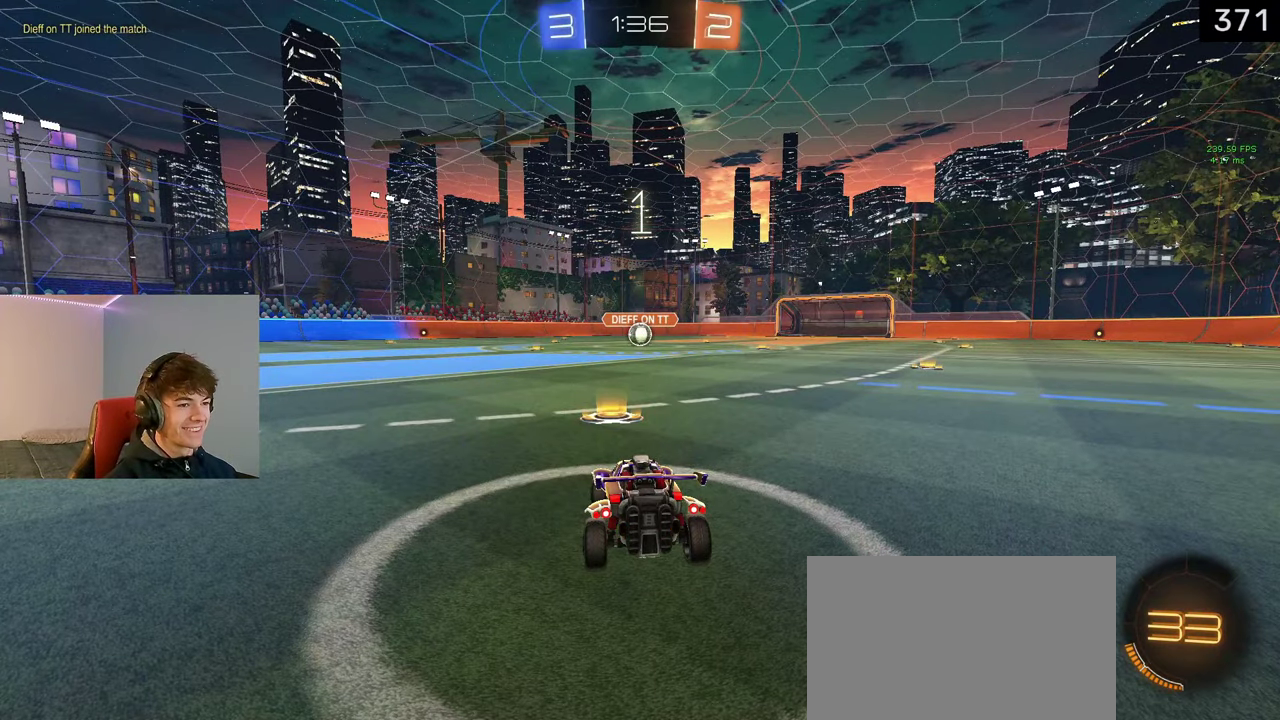
{"buttons": ["R2"], "left_stick": "center", "right_stick": "center", "events": [[83, "R2", "down"]]}
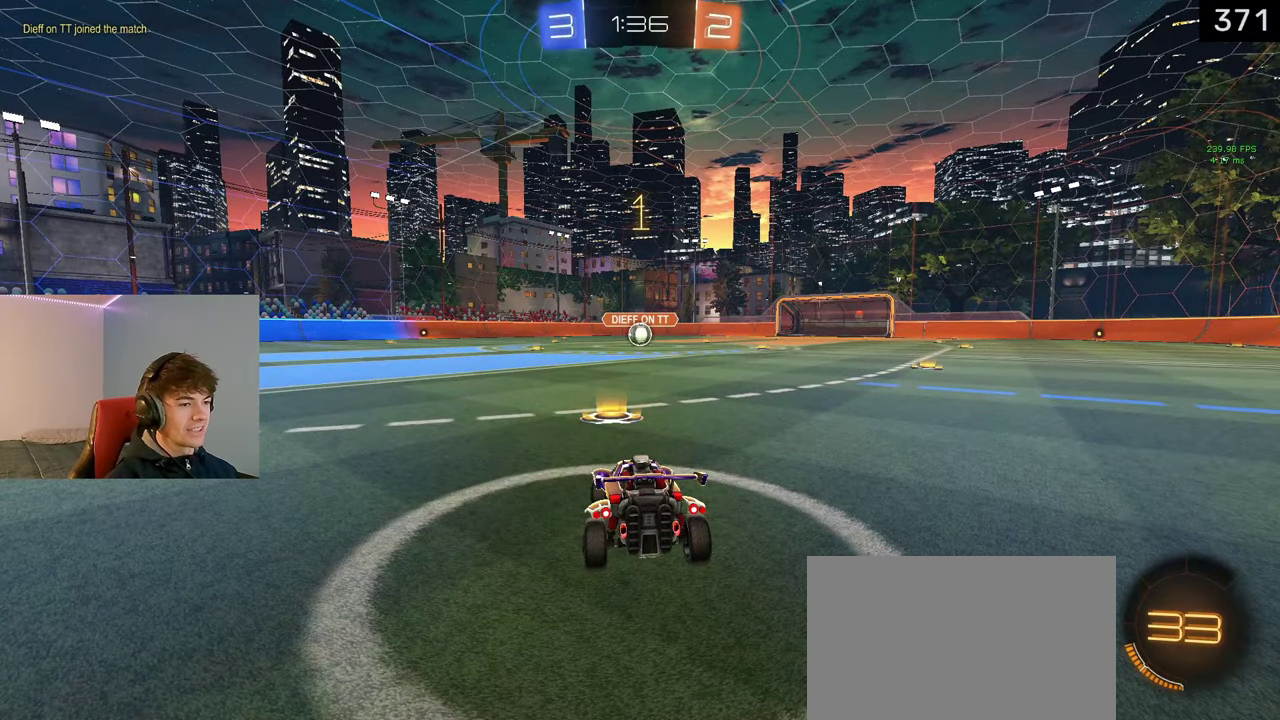
{"buttons": ["L2"], "left_stick": "left", "right_stick": "center"}
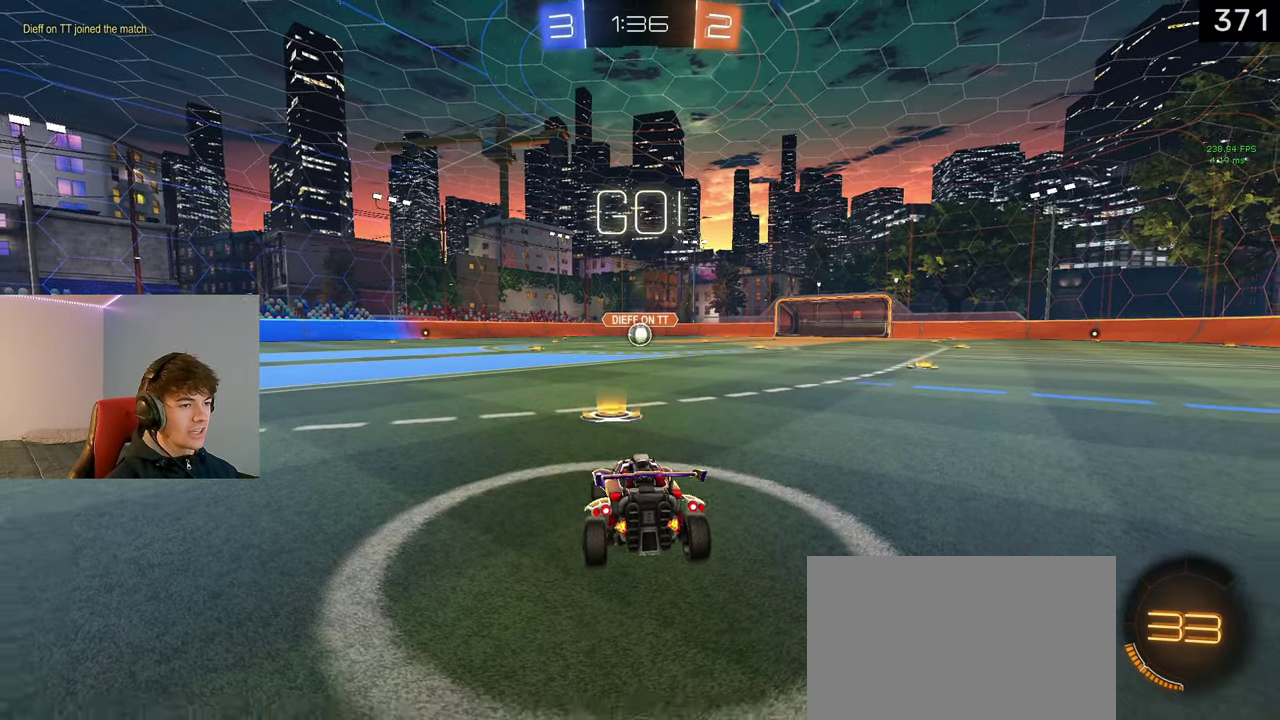
{"buttons": ["CROSS", "L2"], "left_stick": "down", "right_stick": "center"}
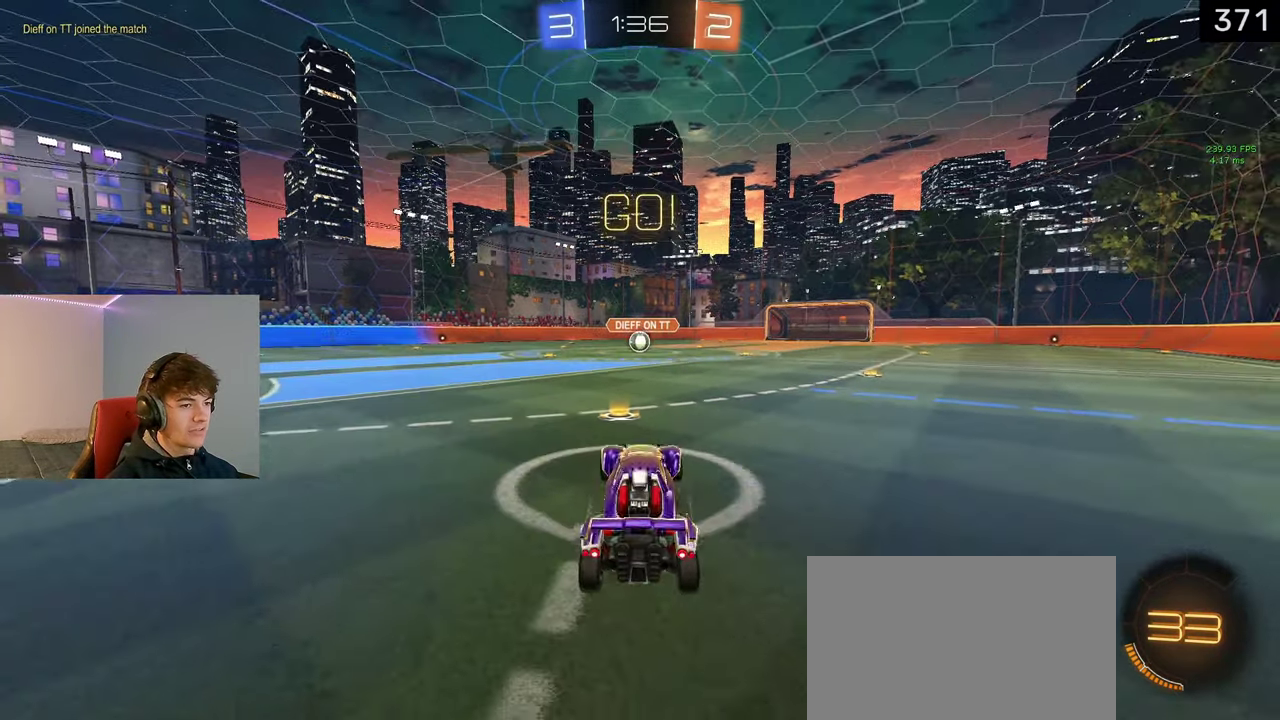
{"buttons": ["SQUARE", "R2"], "left_stick": "up", "right_stick": "center", "events": [[33, "CROSS", "up"], [83, "L2", "up"], [100, "left_stick", "center"], [117, "R2", "down"], [217, "left_stick", "up"], [283, "SQUARE", "down"]]}